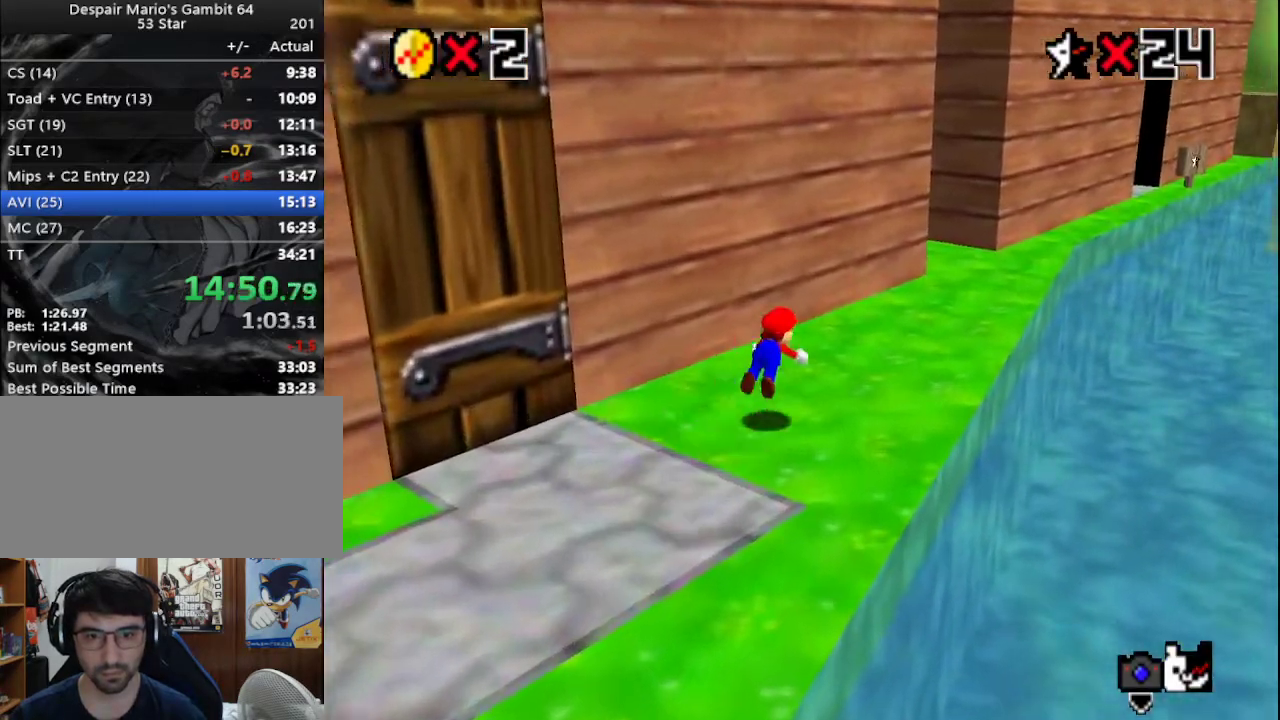
Gameplay with a controller (Nintendo layout); each line is a JSON object with the inputs held at the frame after it. "events" lists button and stick changes between this image and that frame as [ms after this image, input, new state], when the widget could be followed in between. Not read: L3 R3.
{"buttons": ["C_RIGHT"], "left_stick": "up-right", "events": [[67, "B", "up"], [283, "A", "down"], [283, "B", "down"], [383, "A", "up"], [383, "B", "up"], [450, "C_RIGHT", "down"]]}
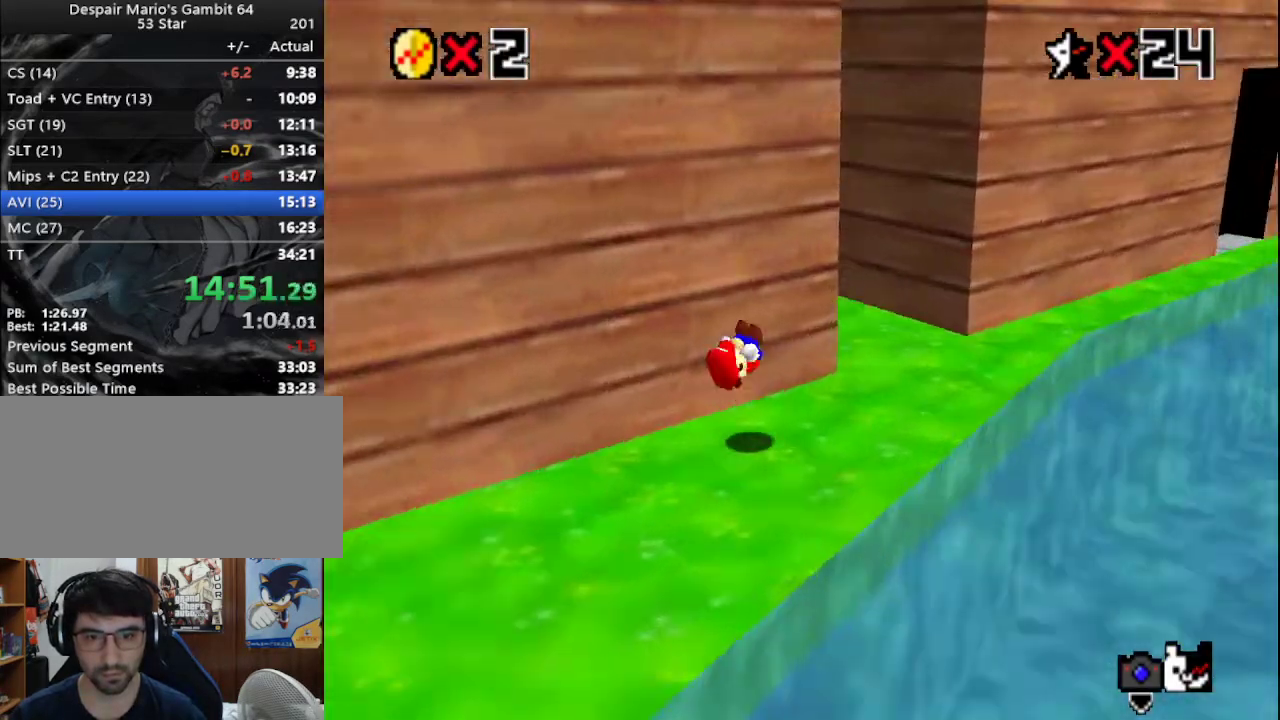
{"buttons": [], "left_stick": "up-left", "events": [[50, "C_RIGHT", "up"], [267, "left_stick", "up"], [417, "left_stick", "up-left"]]}
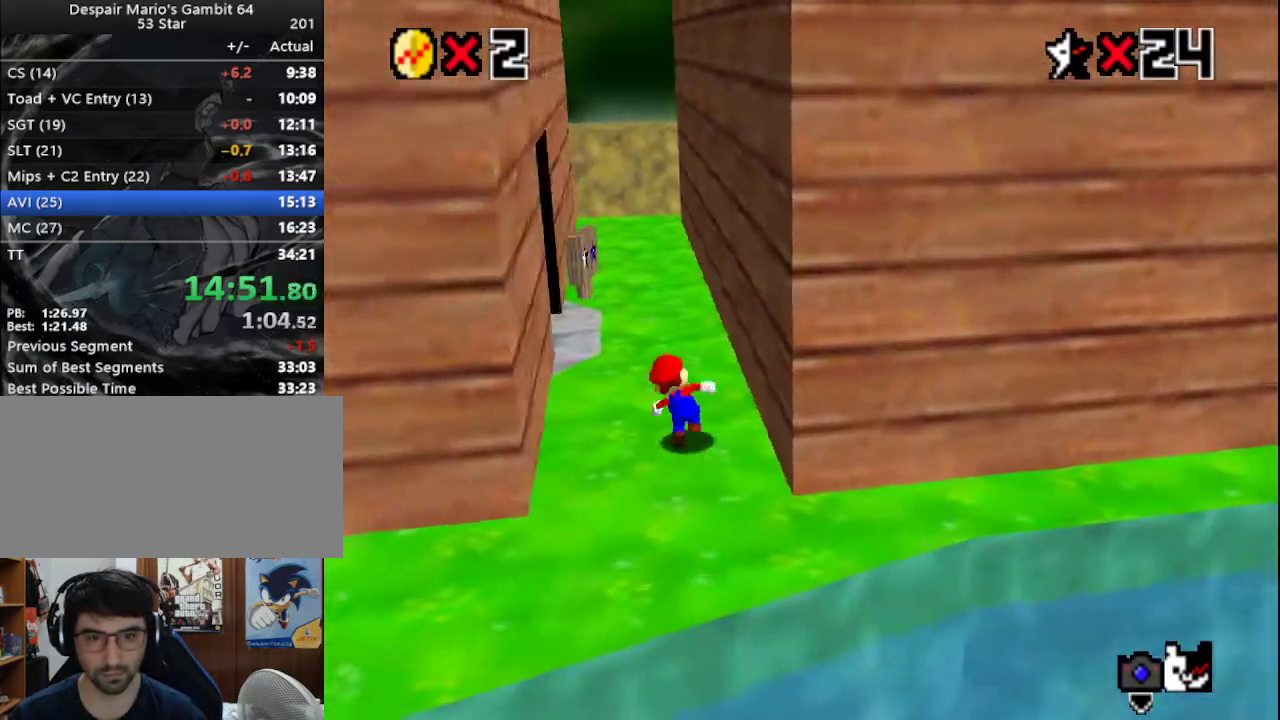
{"buttons": [], "left_stick": "up-left", "events": [[200, "B", "down"], [300, "B", "up"]]}
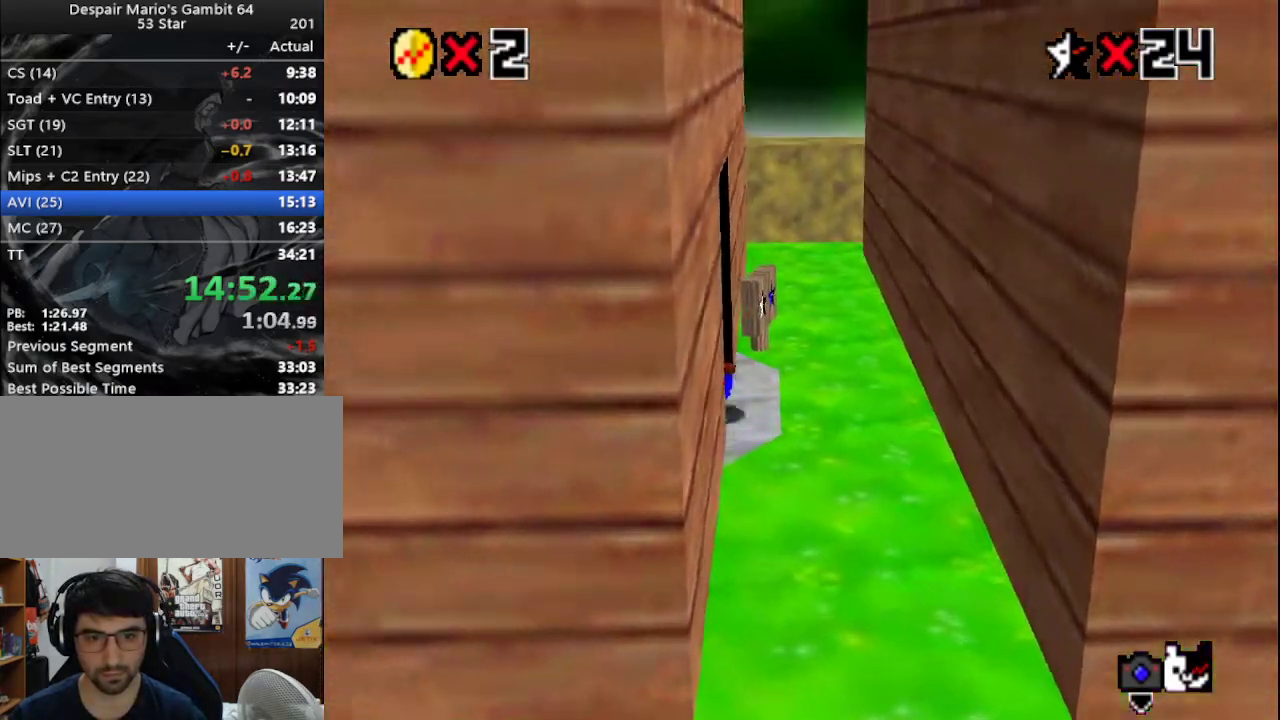
{"buttons": [], "left_stick": "center", "events": [[250, "left_stick", "center"]]}
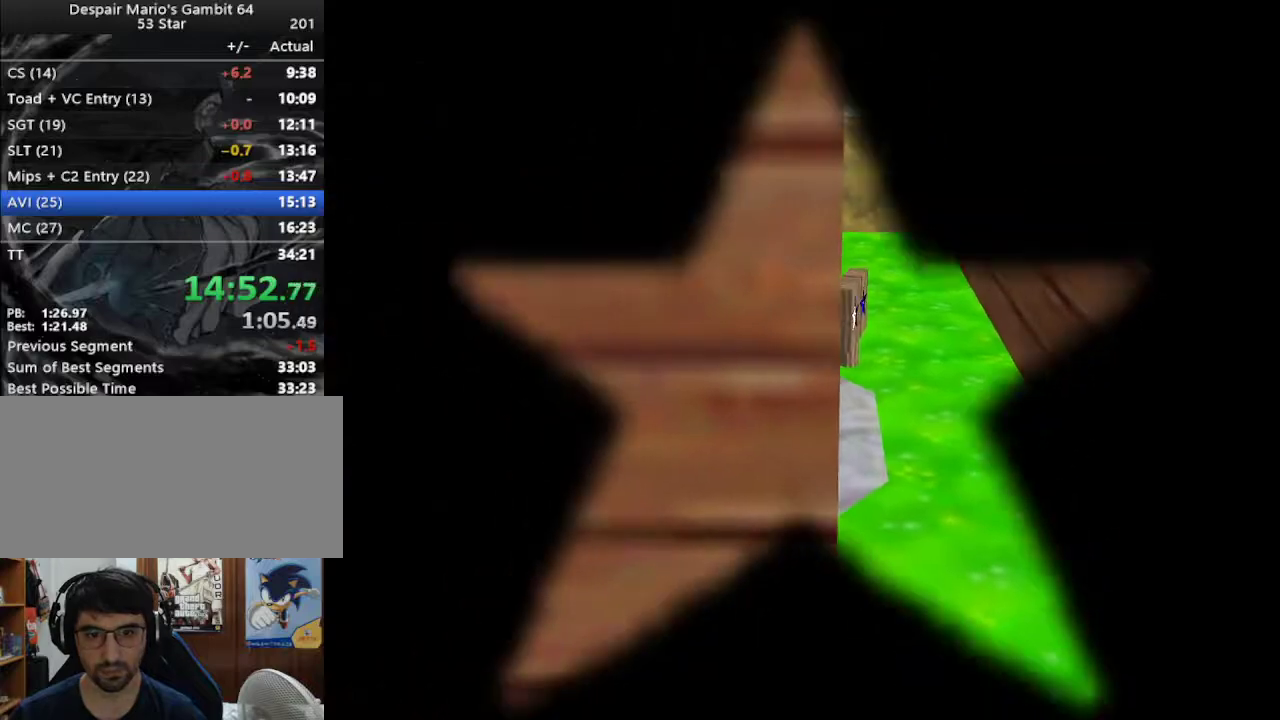
{"buttons": [], "left_stick": "center", "events": []}
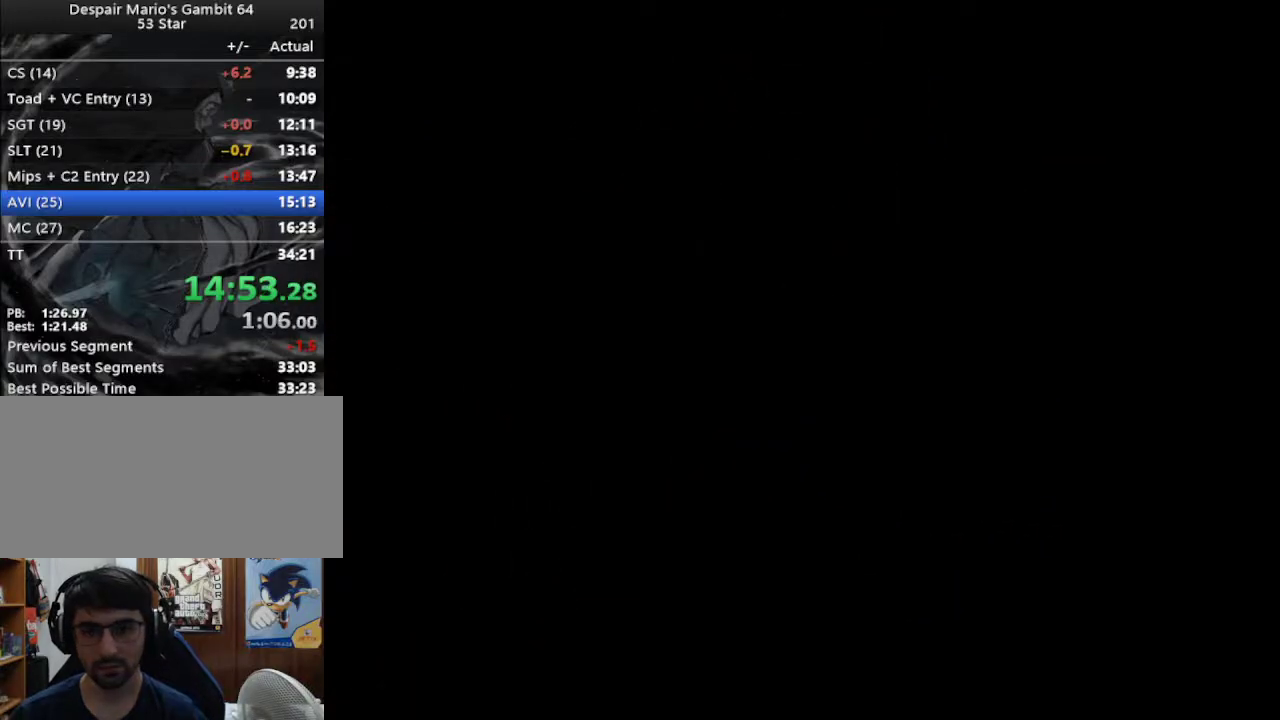
{"buttons": ["C_DOWN"], "left_stick": "center", "events": [[183, "C_LEFT", "down"], [250, "C_DOWN", "down"], [250, "C_LEFT", "up"], [300, "C_LEFT", "down"], [350, "C_DOWN", "up"], [383, "C_LEFT", "up"], [450, "C_DOWN", "down"], [450, "C_LEFT", "down"], [500, "C_LEFT", "up"]]}
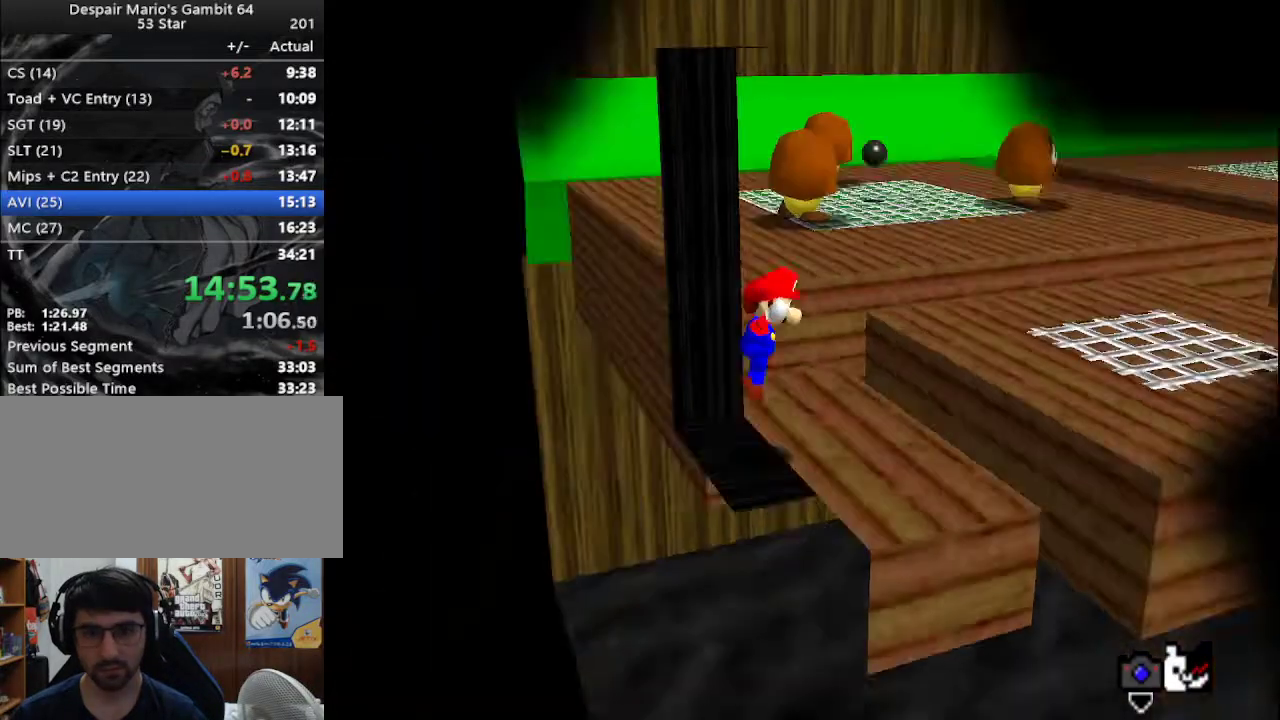
{"buttons": [], "left_stick": "center", "events": [[33, "C_DOWN", "up"], [100, "C_LEFT", "down"], [217, "C_LEFT", "up"]]}
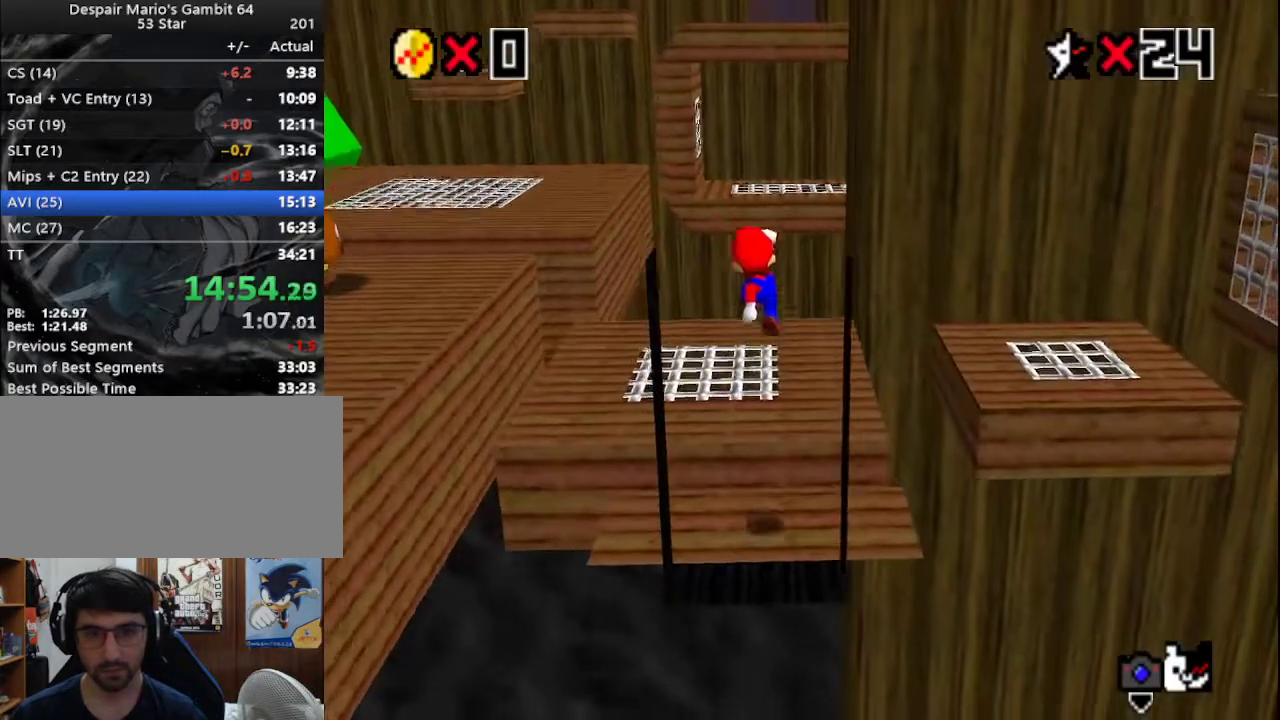
{"buttons": ["A"], "left_stick": "up", "events": [[383, "left_stick", "up"], [450, "A", "down"]]}
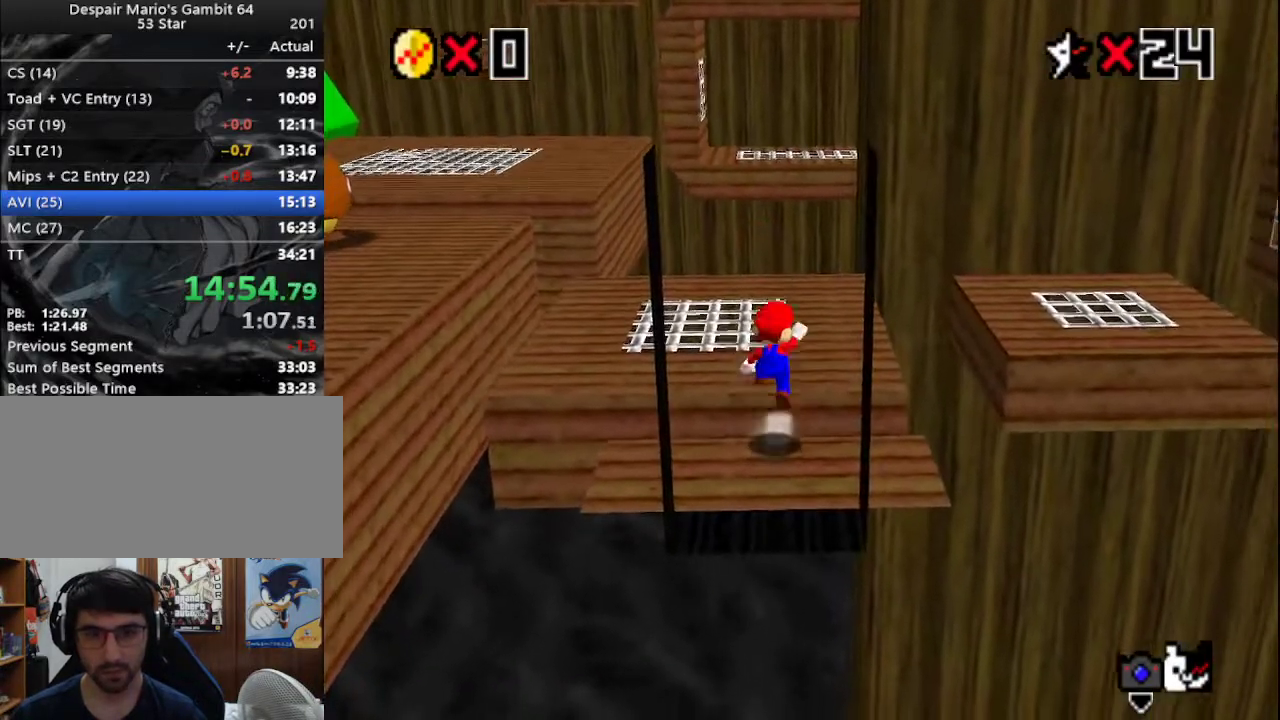
{"buttons": ["C_LEFT"], "left_stick": "up", "events": [[200, "B", "down"], [367, "A", "up"], [367, "B", "up"], [417, "C_LEFT", "down"]]}
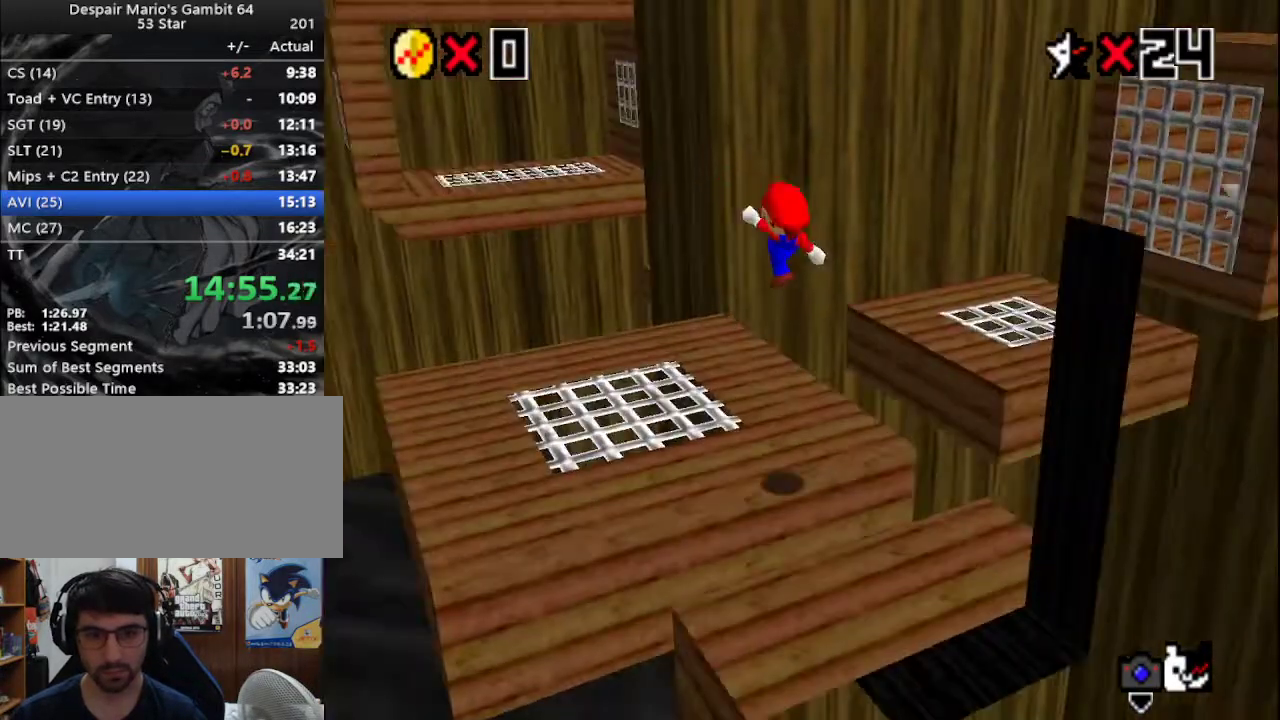
{"buttons": [], "left_stick": "up-left", "events": [[17, "C_LEFT", "up"], [17, "left_stick", "up-left"]]}
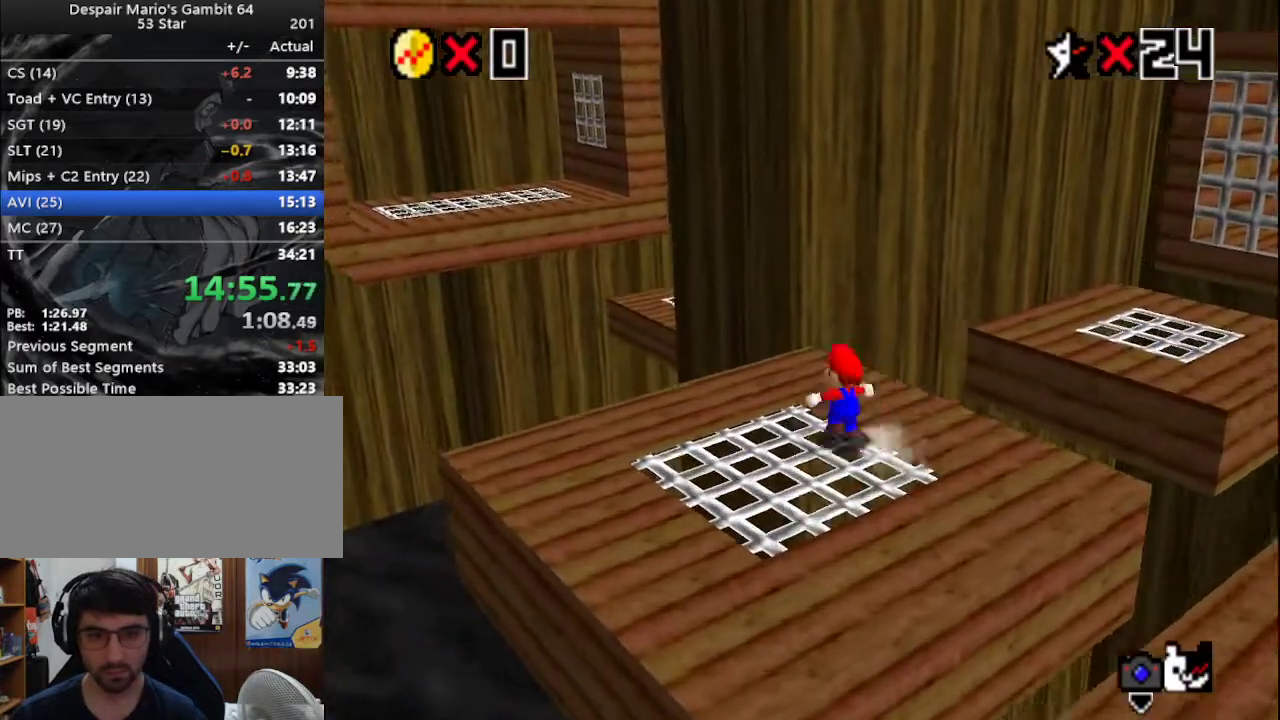
{"buttons": [], "left_stick": "up", "events": [[133, "Z", "down"], [167, "A", "down"], [283, "A", "up"], [350, "Z", "up"], [417, "left_stick", "up"]]}
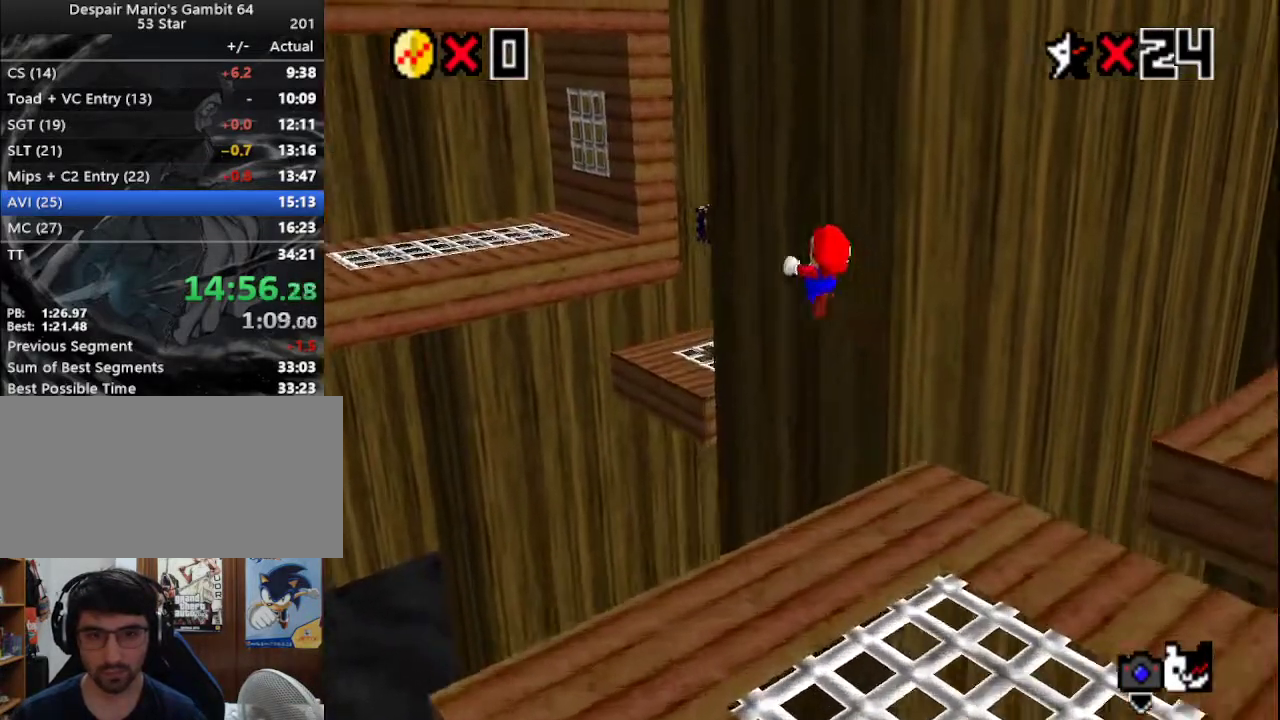
{"buttons": [], "left_stick": "up-right", "events": [[50, "left_stick", "up-right"]]}
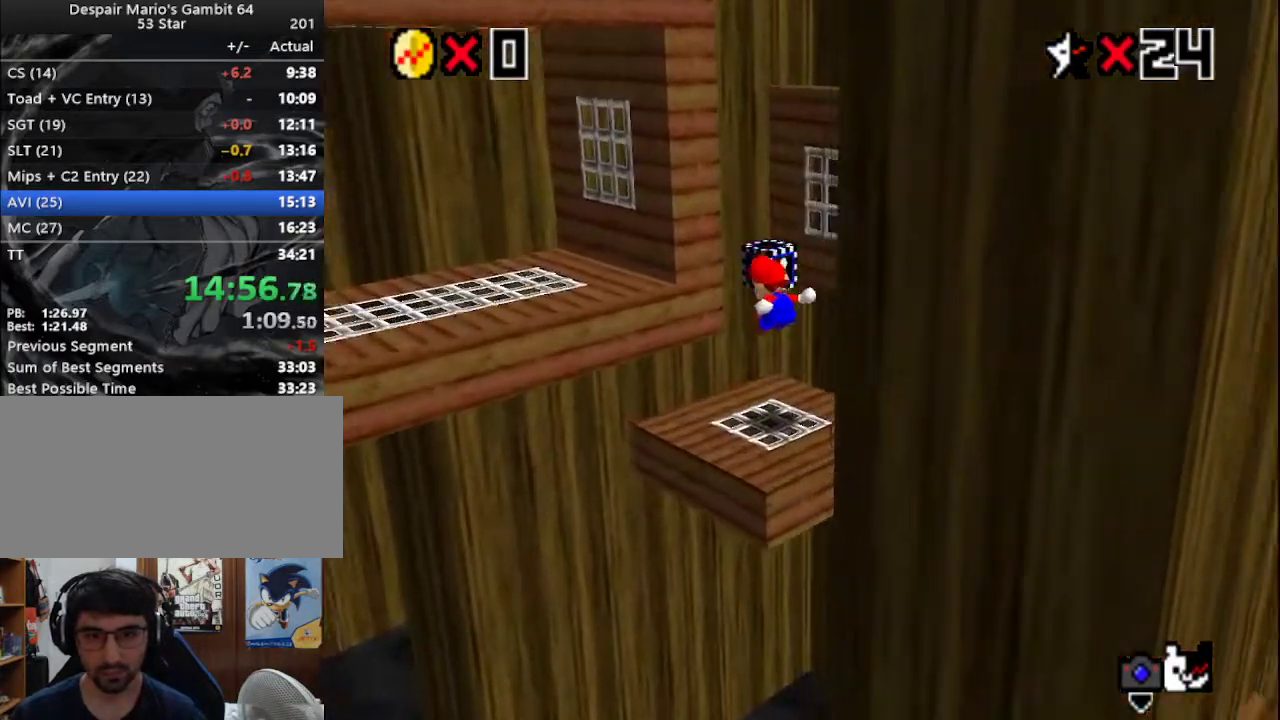
{"buttons": [], "left_stick": "up-right", "events": [[83, "C_LEFT", "down"], [150, "C_LEFT", "up"]]}
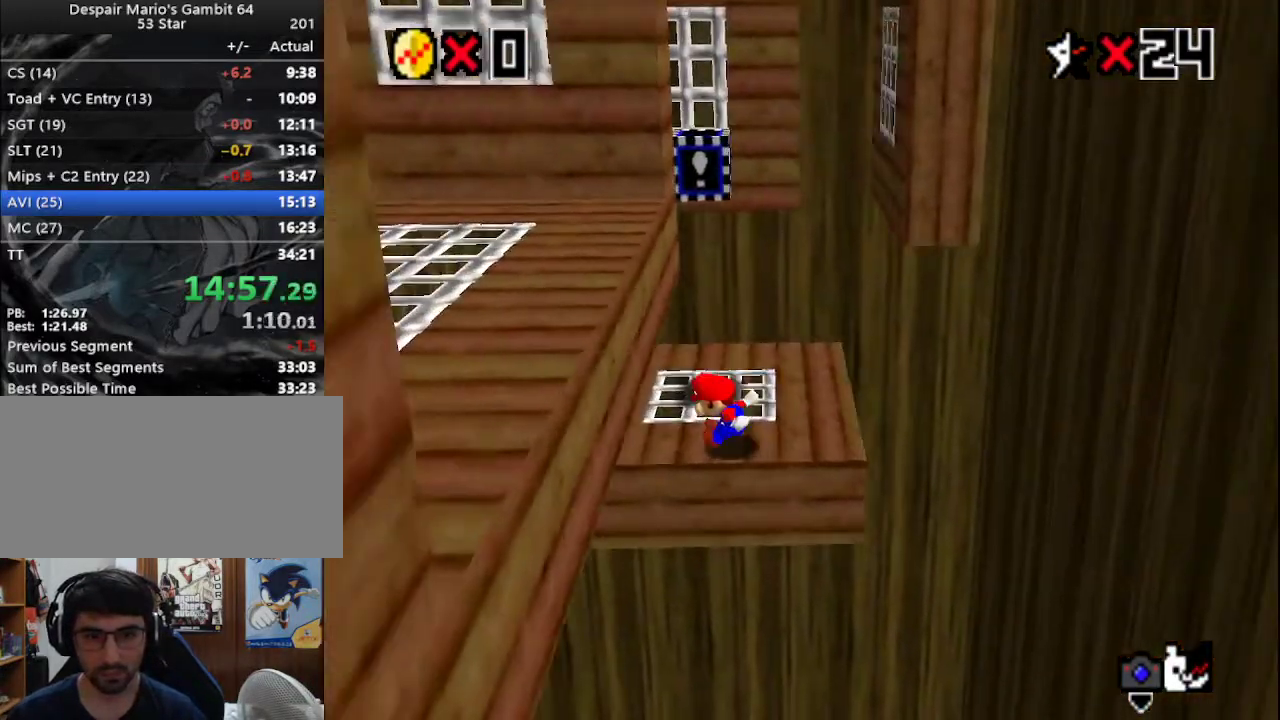
{"buttons": ["A"], "left_stick": "right", "events": [[50, "left_stick", "right"], [333, "A", "down"]]}
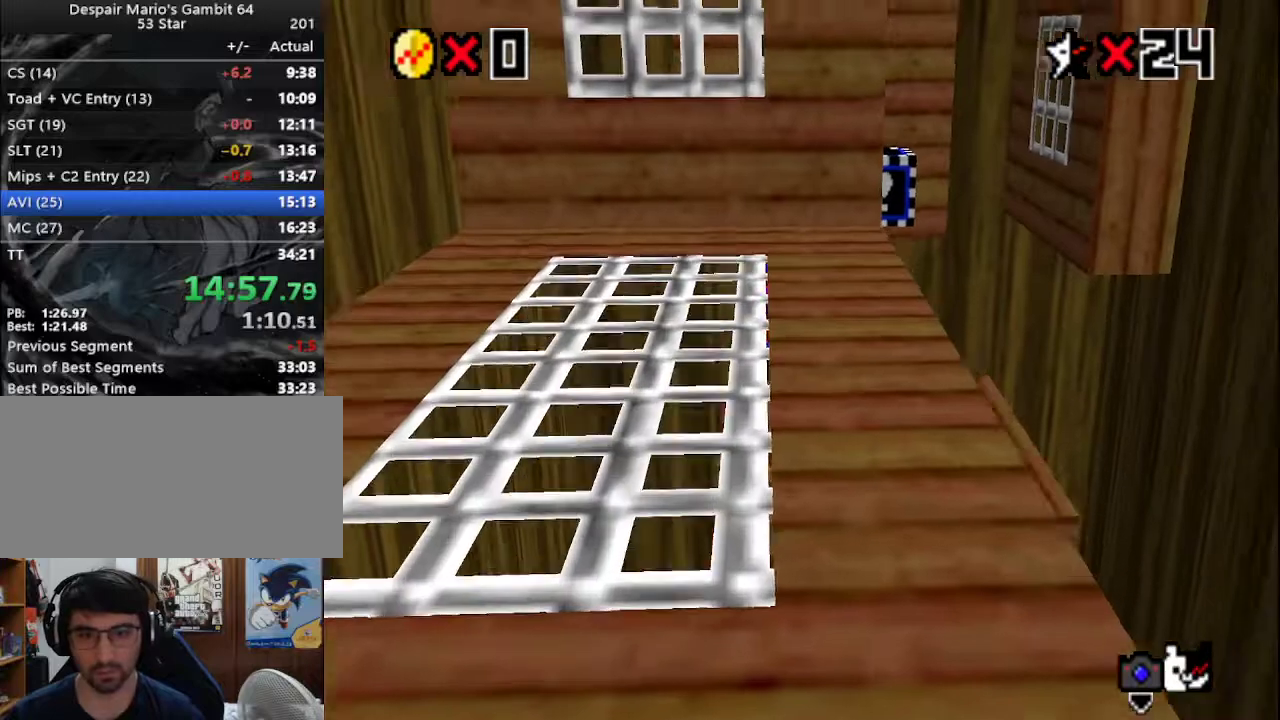
{"buttons": ["Z"], "left_stick": "down", "events": [[83, "A", "up"], [183, "left_stick", "left"], [333, "left_stick", "down-left"], [367, "Z", "down"], [467, "left_stick", "down"]]}
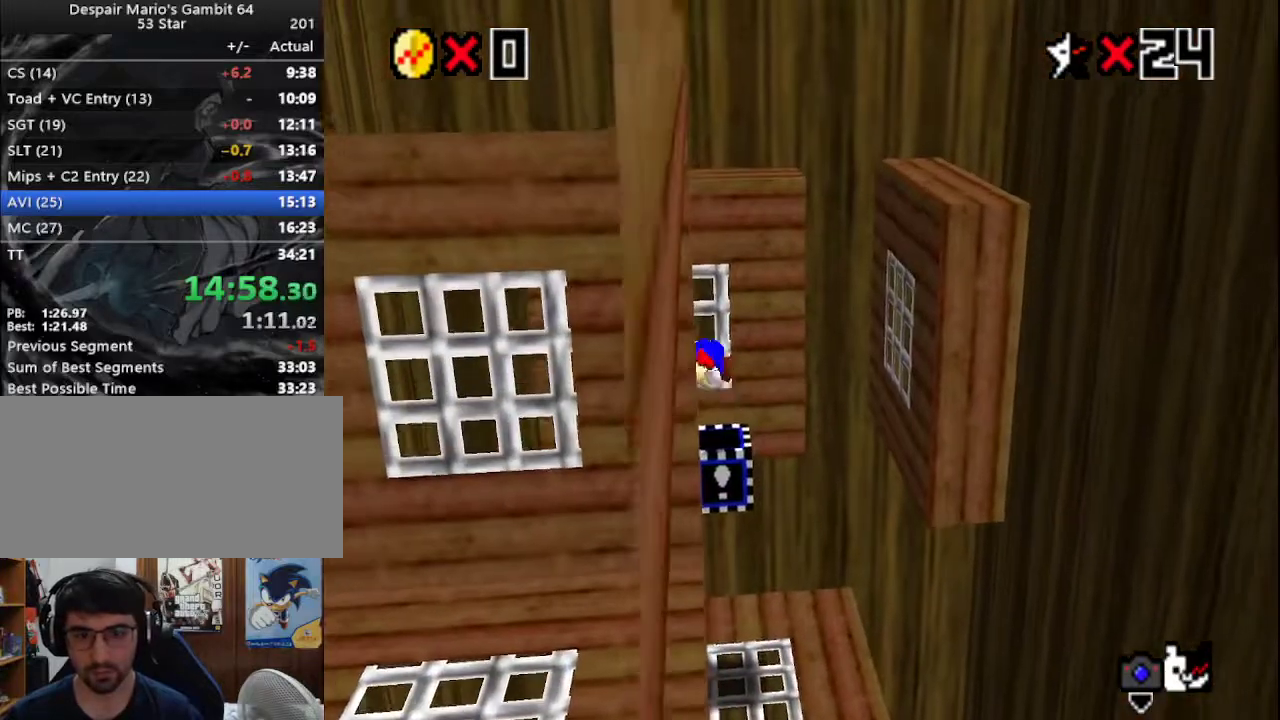
{"buttons": [], "left_stick": "center", "events": [[33, "Z", "up"], [33, "left_stick", "down-right"], [100, "left_stick", "center"]]}
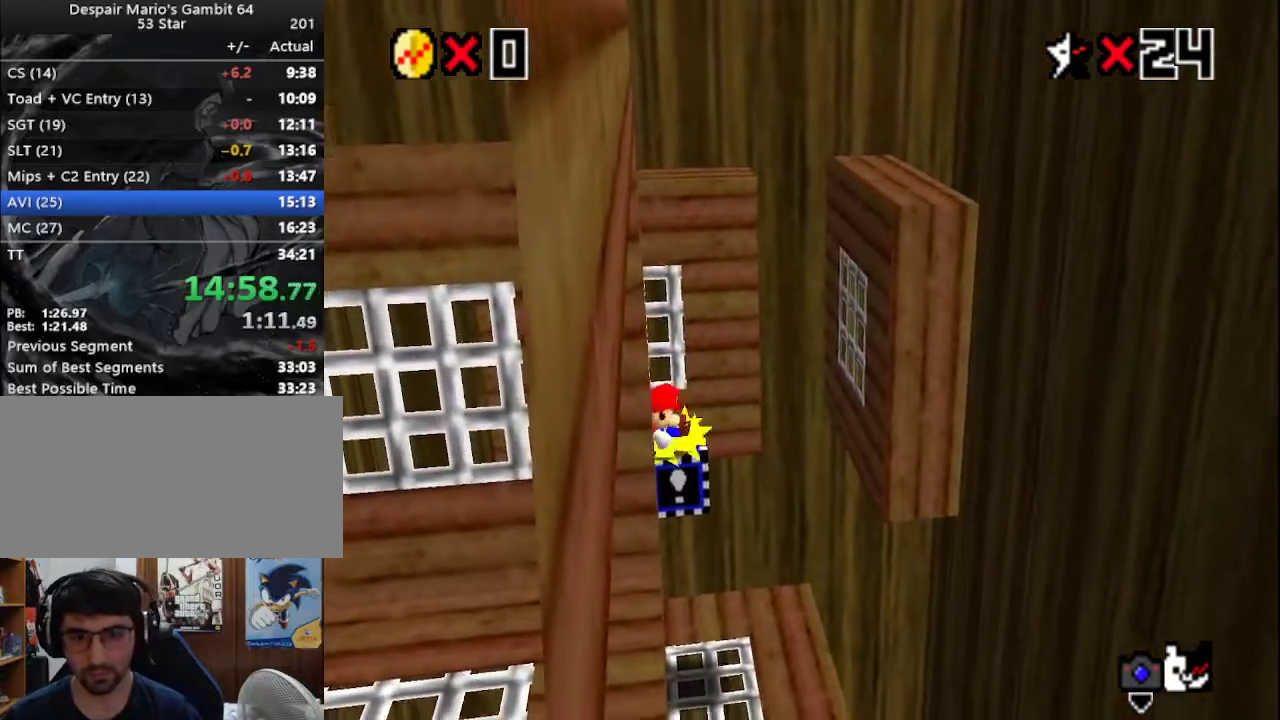
{"buttons": ["A"], "left_stick": "center", "events": [[367, "A", "down"]]}
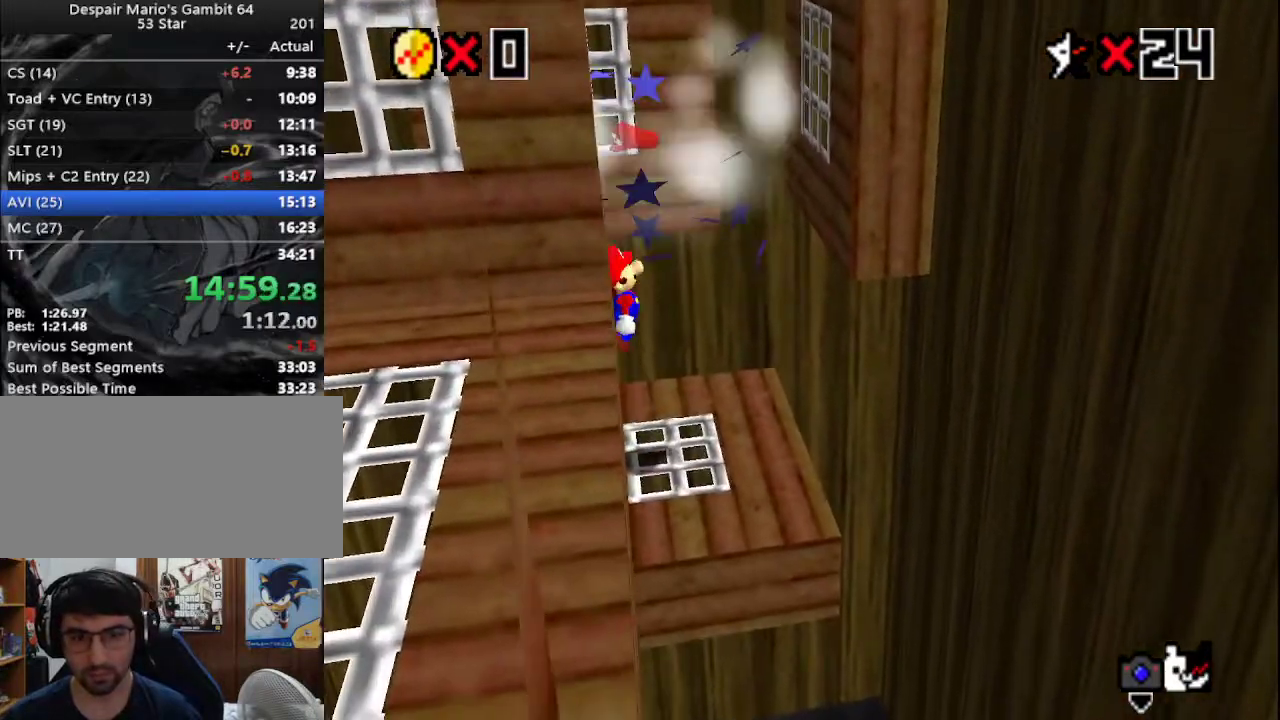
{"buttons": [], "left_stick": "right", "events": [[250, "B", "down"], [267, "left_stick", "down-right"], [333, "A", "up"], [367, "B", "up"], [367, "left_stick", "right"]]}
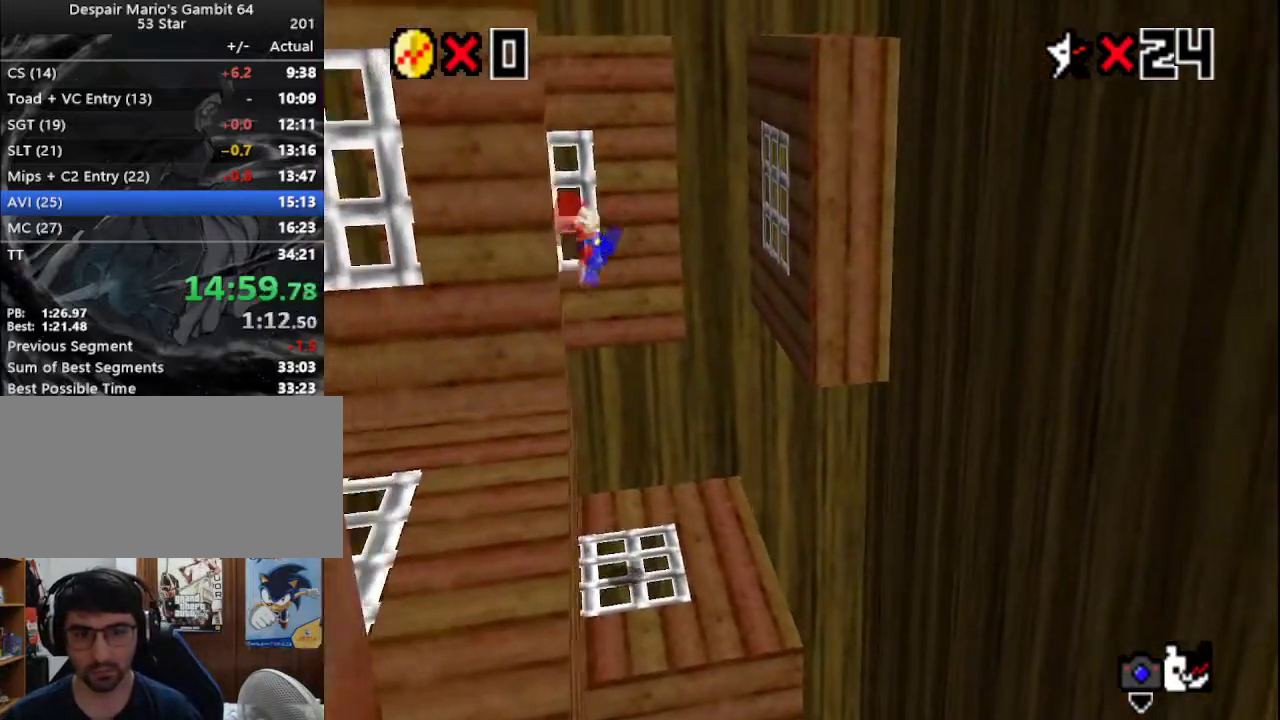
{"buttons": [], "left_stick": "center", "events": [[83, "left_stick", "down"], [217, "left_stick", "down-left"], [433, "left_stick", "center"]]}
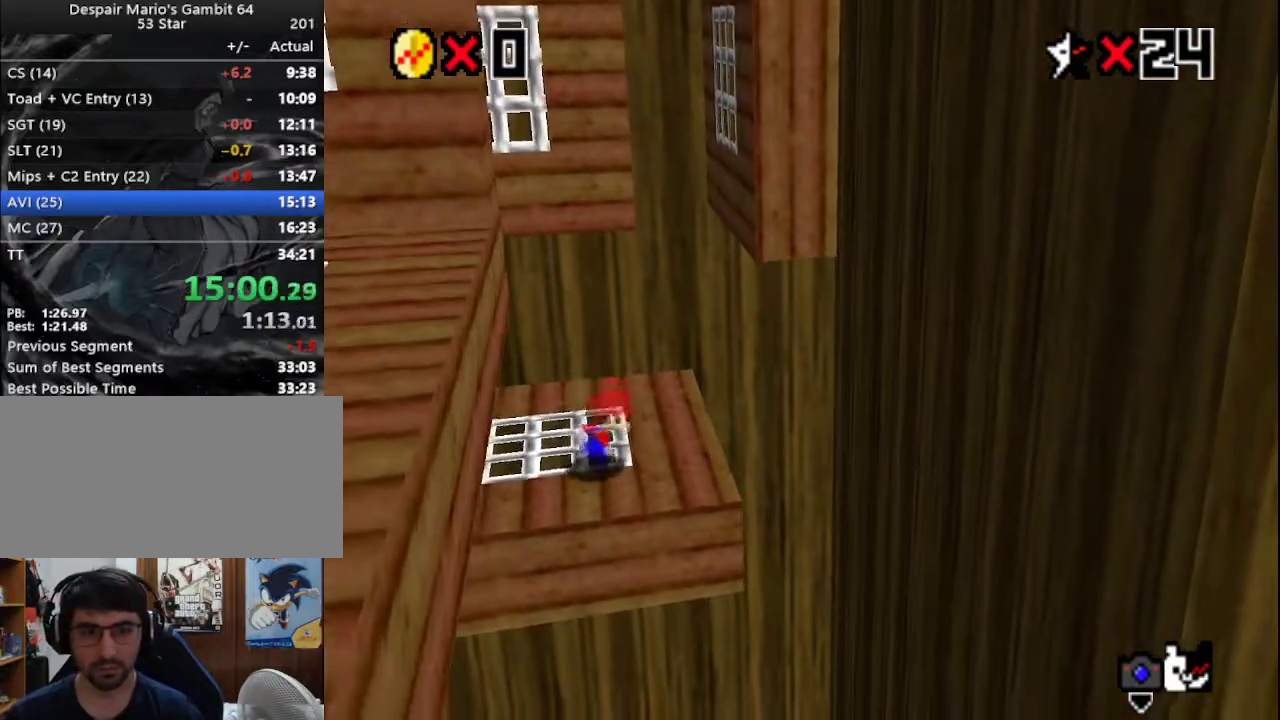
{"buttons": [], "left_stick": "down", "events": [[50, "B", "down"], [117, "left_stick", "up-right"], [150, "B", "up"], [317, "left_stick", "down"]]}
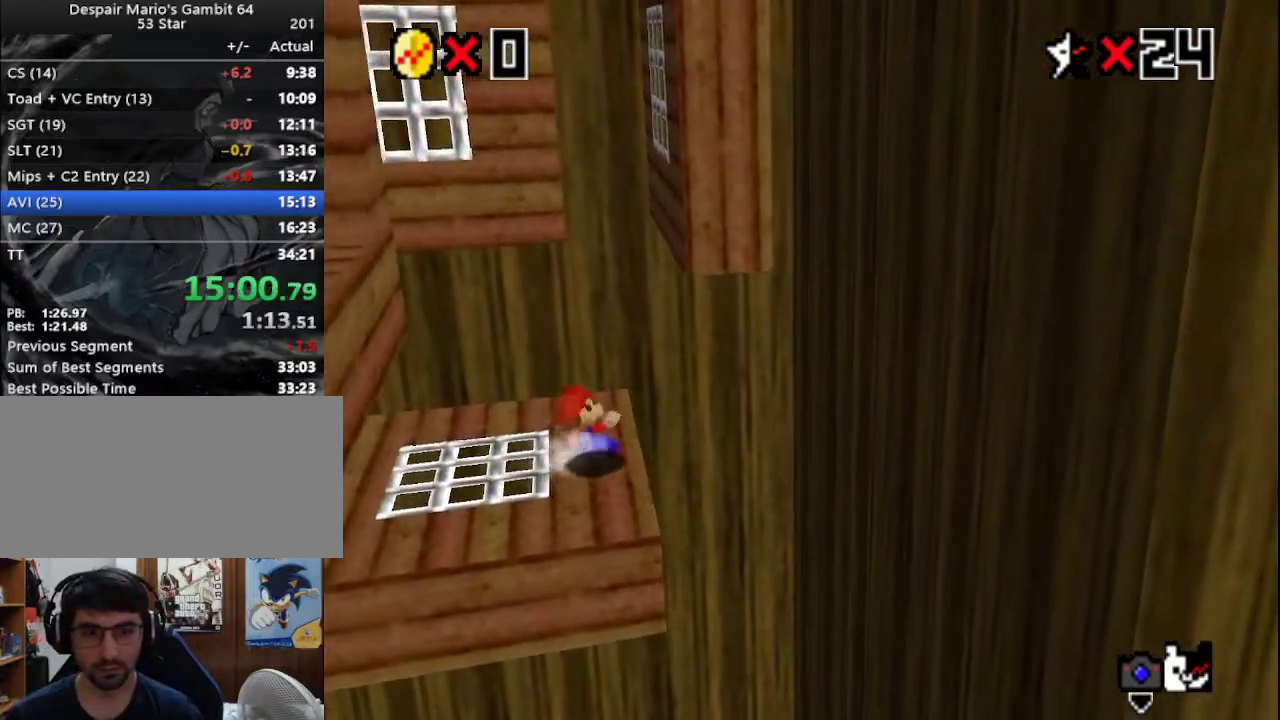
{"buttons": ["A"], "left_stick": "down-left", "events": [[67, "left_stick", "down-left"], [233, "left_stick", "down"], [350, "left_stick", "down-left"], [417, "A", "down"]]}
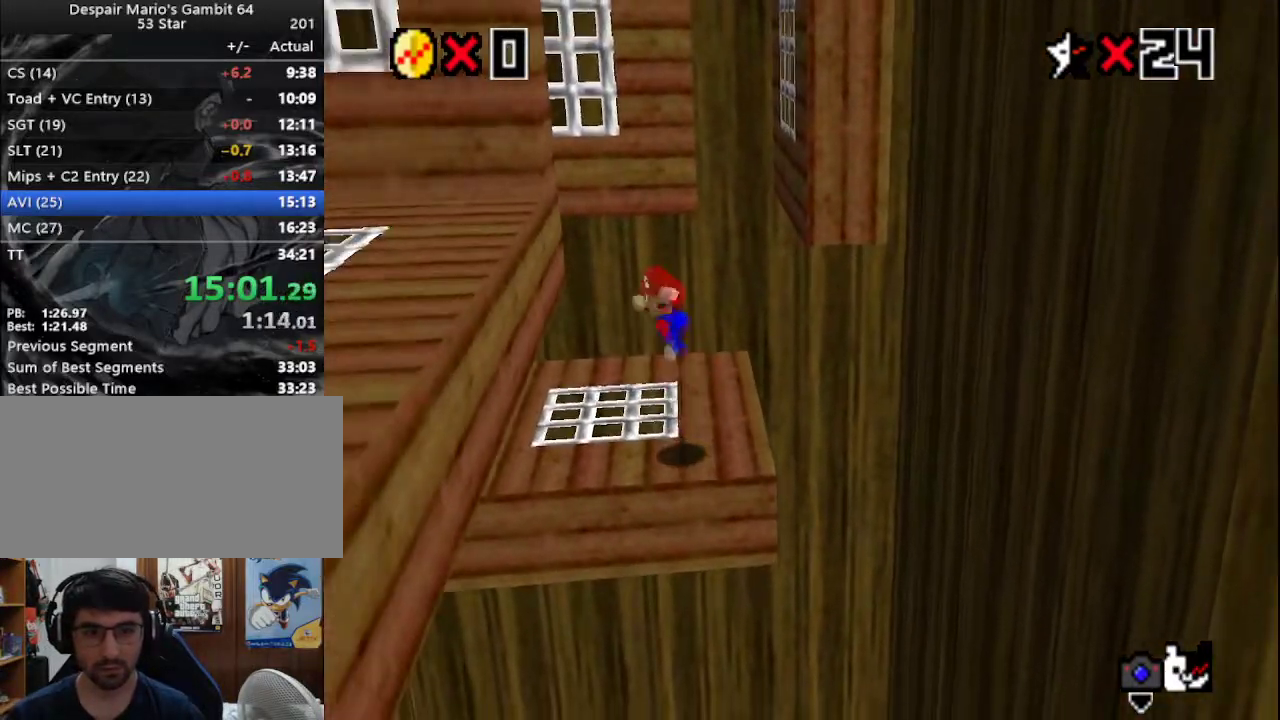
{"buttons": [], "left_stick": "down-left", "events": [[233, "A", "up"], [333, "C_LEFT", "down"], [467, "C_LEFT", "up"]]}
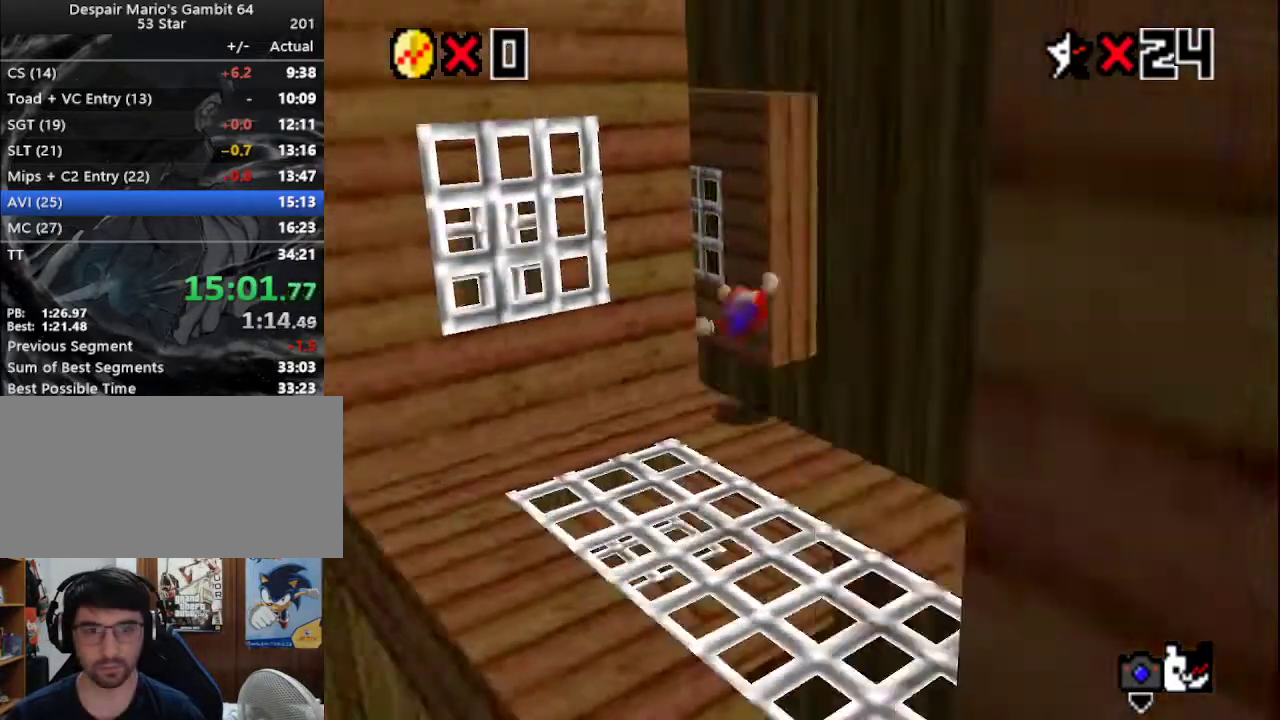
{"buttons": [], "left_stick": "down-right", "events": [[33, "C_LEFT", "down"], [67, "left_stick", "down"], [83, "C_LEFT", "up"], [400, "left_stick", "down-right"]]}
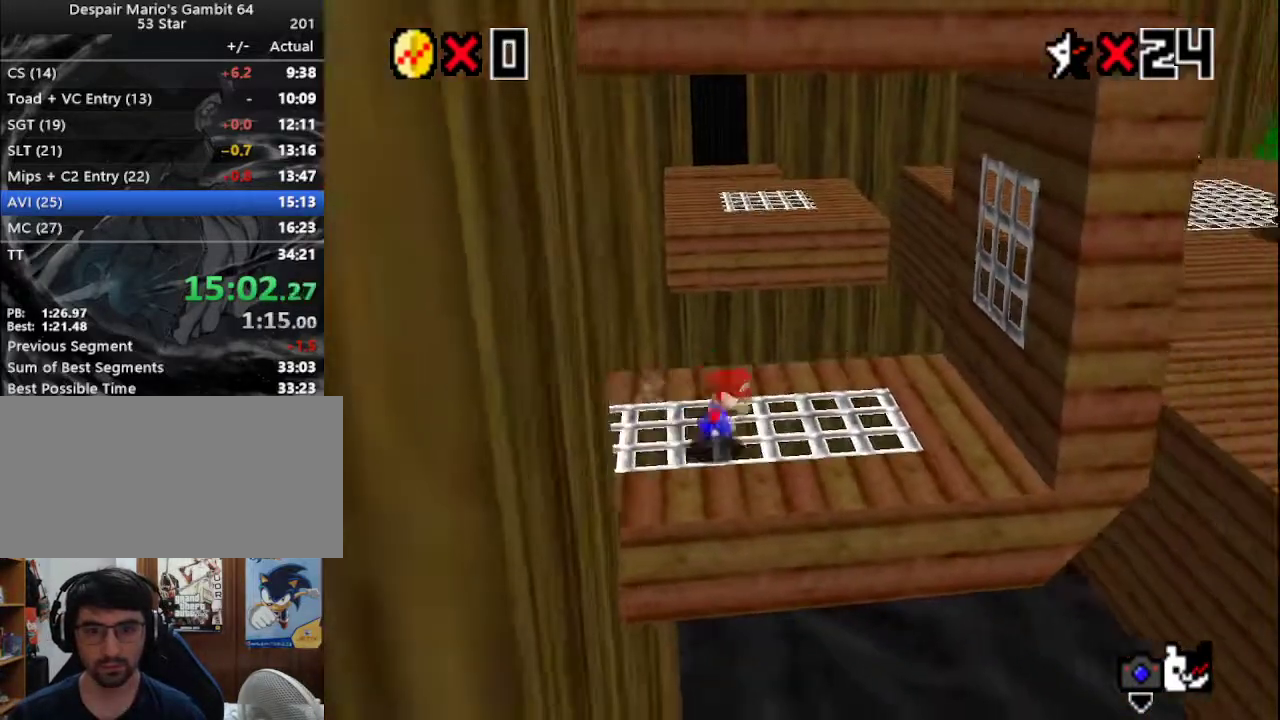
{"buttons": ["A", "Z"], "left_stick": "up", "events": [[117, "left_stick", "up-right"], [250, "left_stick", "up"], [450, "Z", "down"], [483, "A", "down"]]}
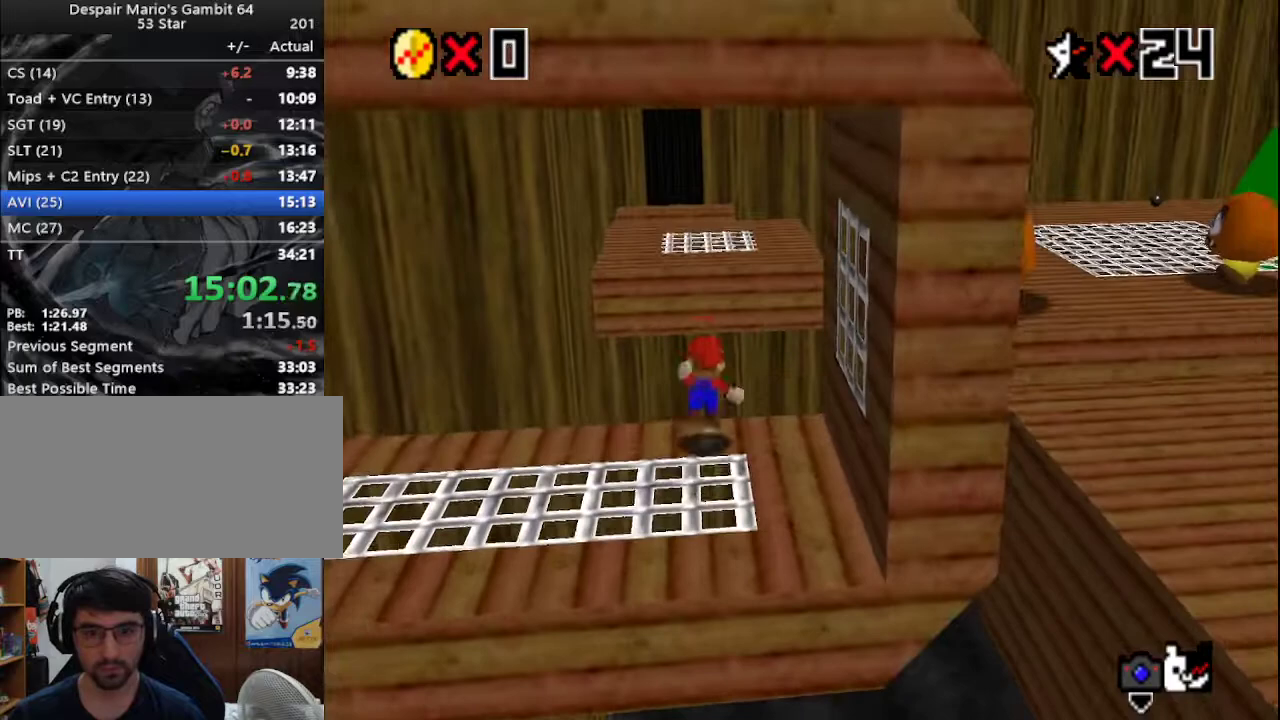
{"buttons": [], "left_stick": "up", "events": [[167, "A", "up"], [200, "Z", "up"]]}
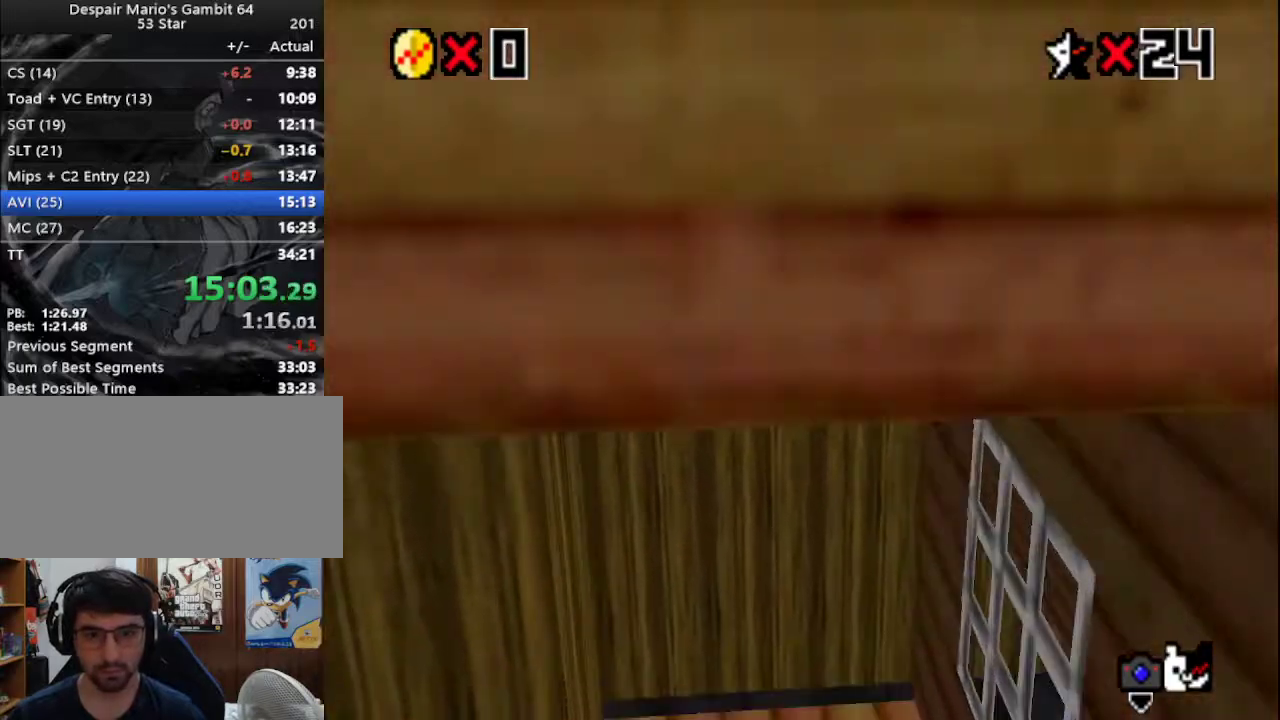
{"buttons": [], "left_stick": "right", "events": [[67, "left_stick", "up-right"], [267, "C_RIGHT", "down"], [333, "C_RIGHT", "up"], [400, "C_RIGHT", "down"], [433, "left_stick", "right"], [500, "C_RIGHT", "up"]]}
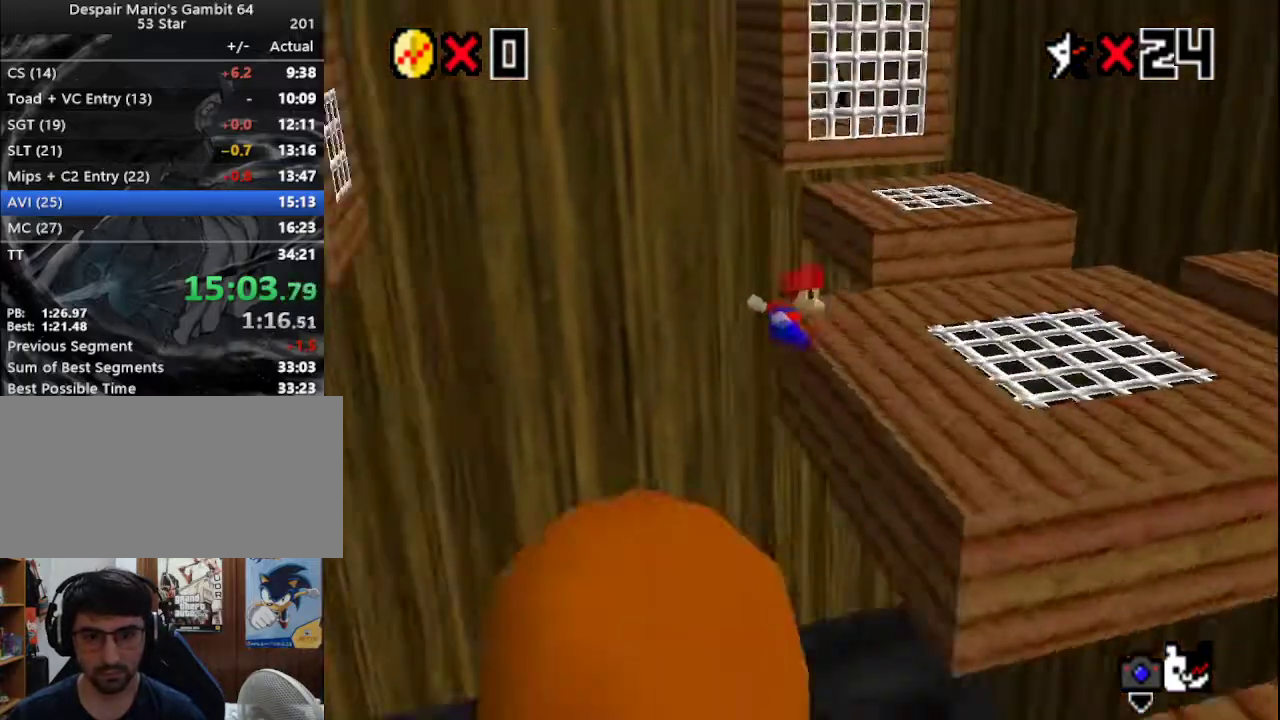
{"buttons": [], "left_stick": "up", "events": [[300, "left_stick", "up-right"], [467, "left_stick", "up"]]}
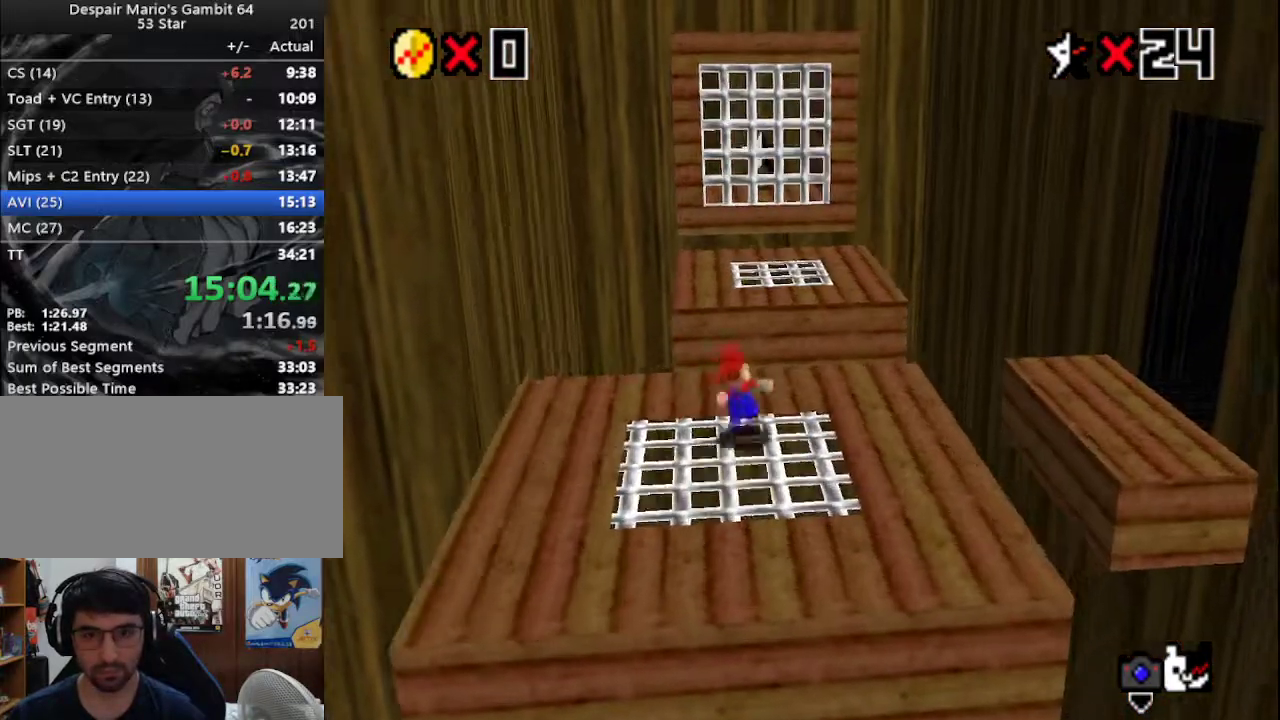
{"buttons": [], "left_stick": "up-right", "events": [[117, "A", "down"], [250, "A", "up"], [267, "left_stick", "up-right"], [333, "B", "down"], [467, "B", "up"]]}
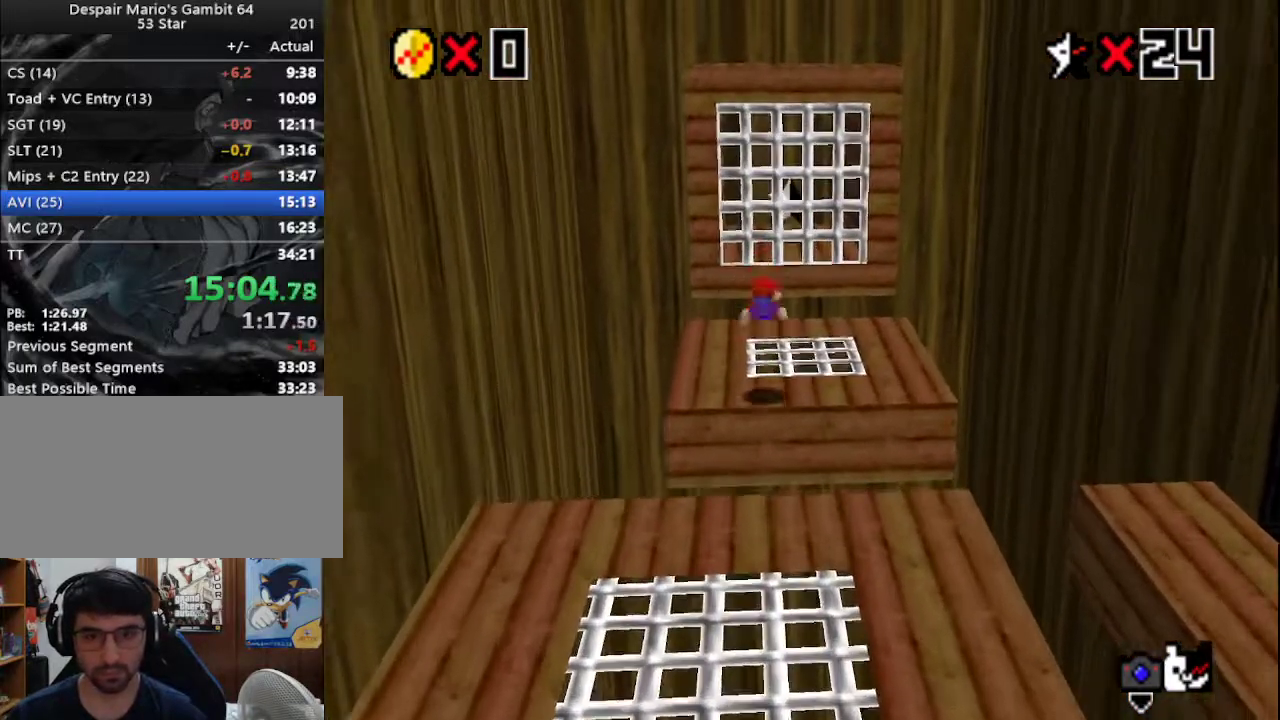
{"buttons": [], "left_stick": "up", "events": [[150, "left_stick", "up"], [217, "A", "down"], [250, "B", "down"], [333, "B", "up"], [383, "A", "up"]]}
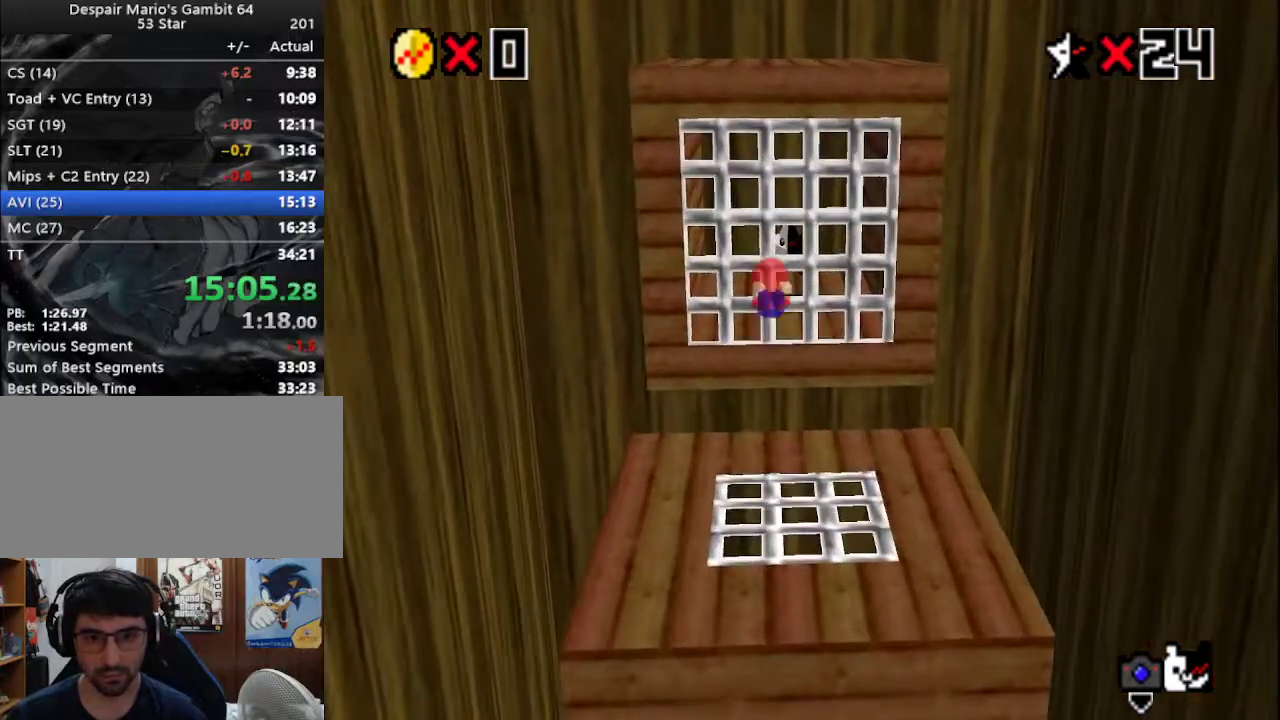
{"buttons": [], "left_stick": "center", "events": [[300, "left_stick", "center"]]}